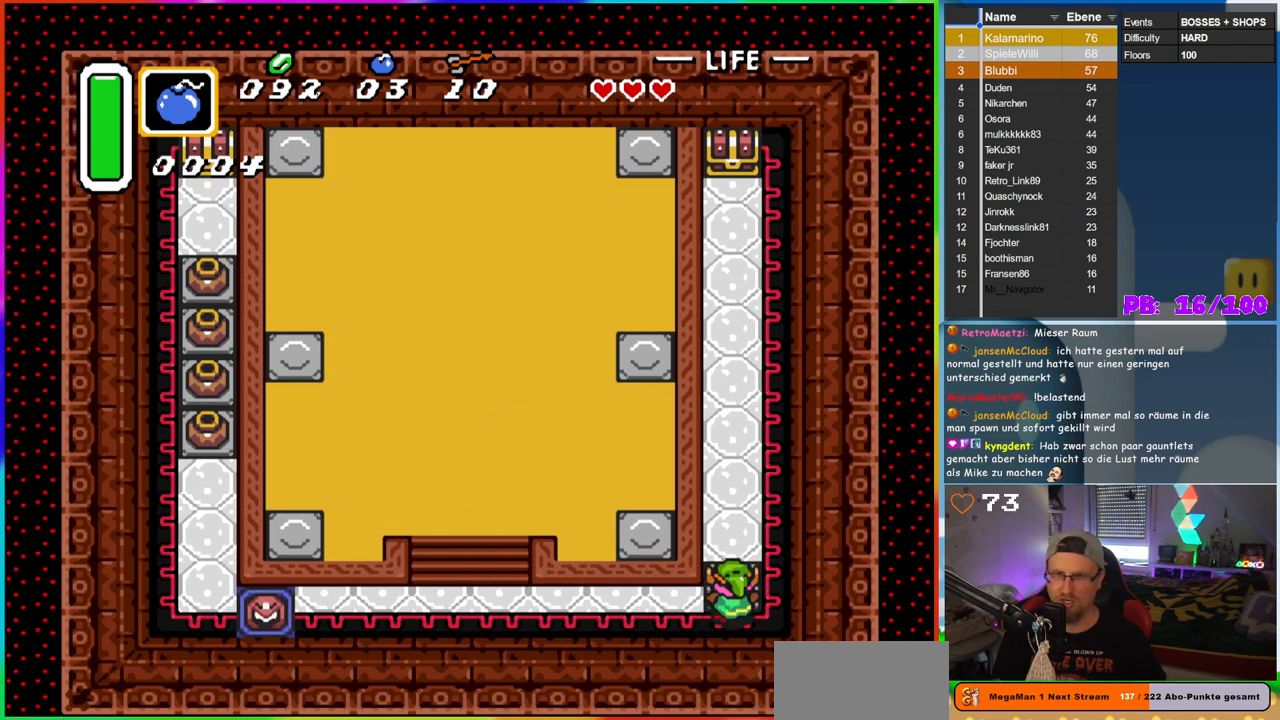
Gameplay with a controller (Nintendo layout); each line is a JSON object with the inputs held at the frame after it. "events" lists button and stick changes between this image and that frame as [ms after this image, input, new state], when the widget could be followed in between. Not read: L3 R3.
{"buttons": ["DPAD_UP"], "events": [[17, "DPAD_RIGHT", "up"], [17, "DPAD_UP", "down"]]}
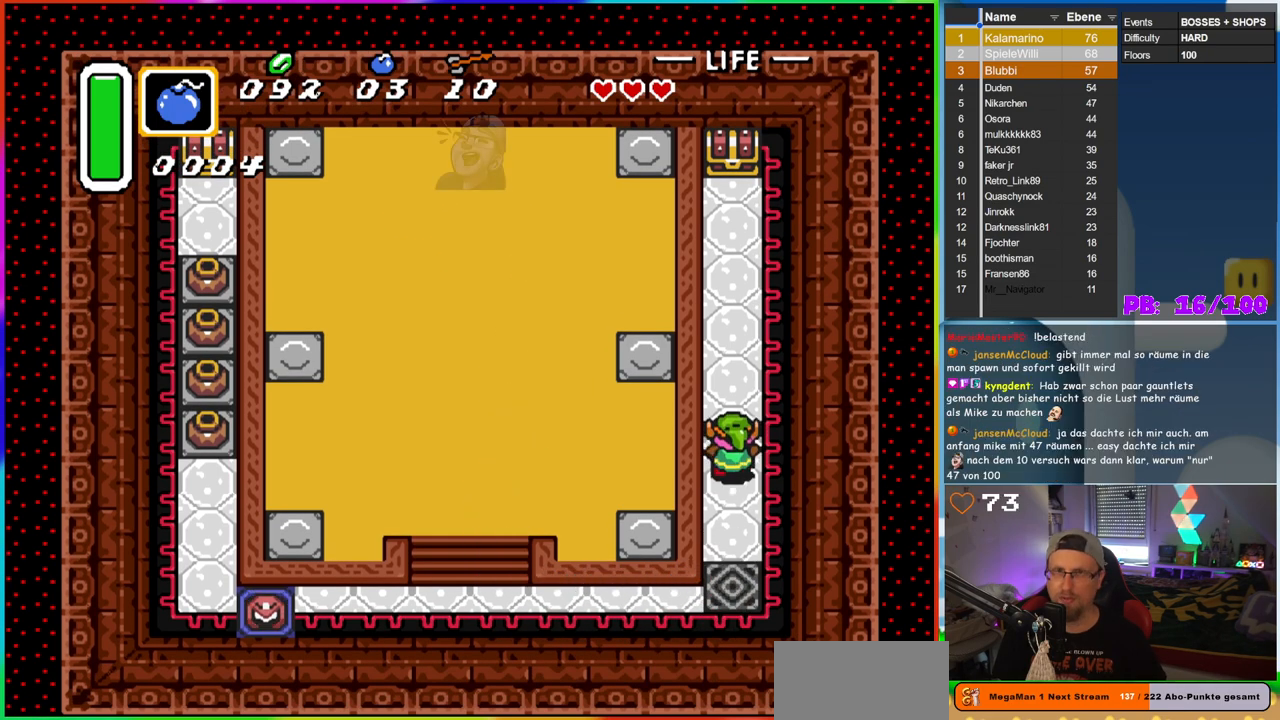
{"buttons": ["DPAD_UP"], "events": []}
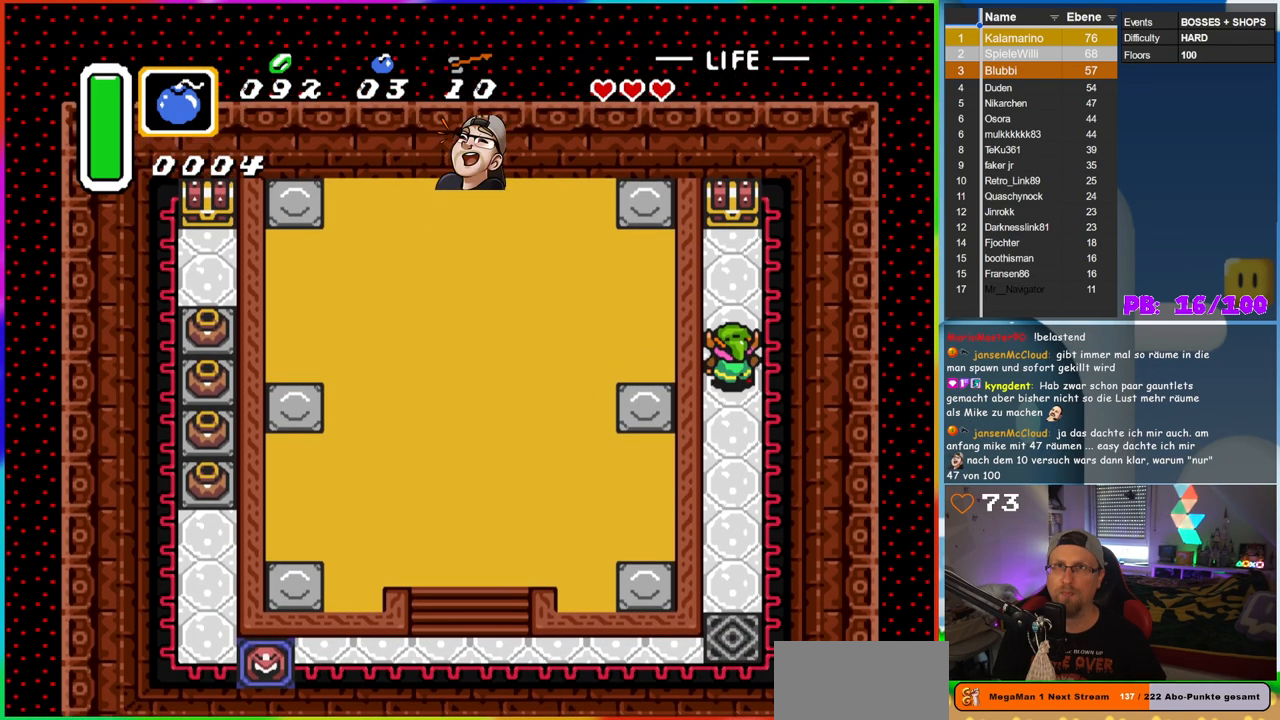
{"buttons": ["A", "DPAD_UP"], "events": [[500, "A", "down"]]}
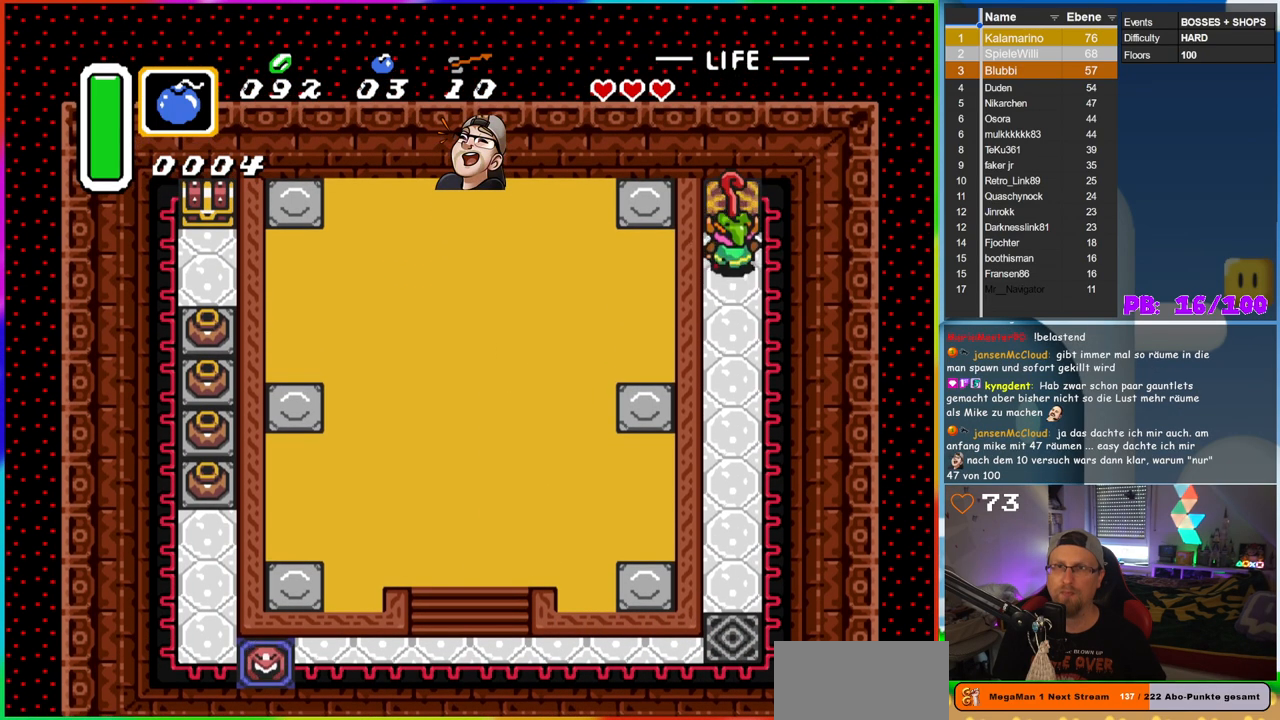
{"buttons": [], "events": [[183, "DPAD_UP", "up"], [217, "A", "up"]]}
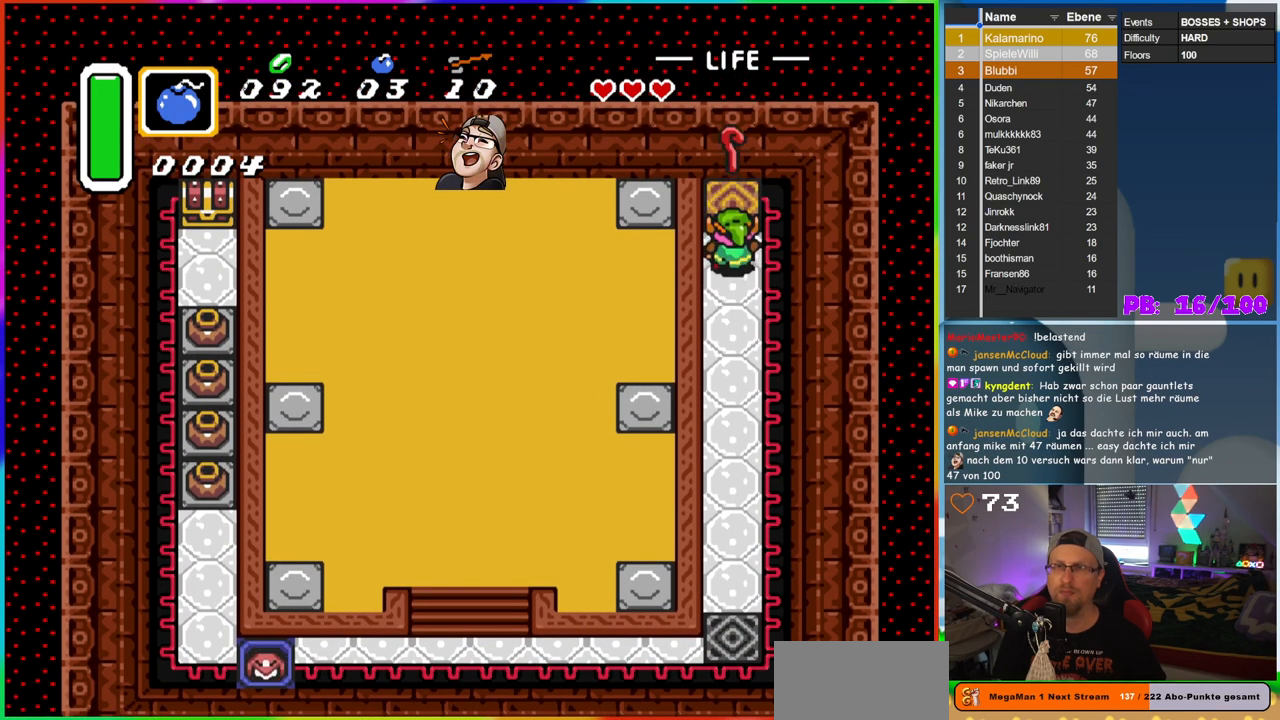
{"buttons": [], "events": []}
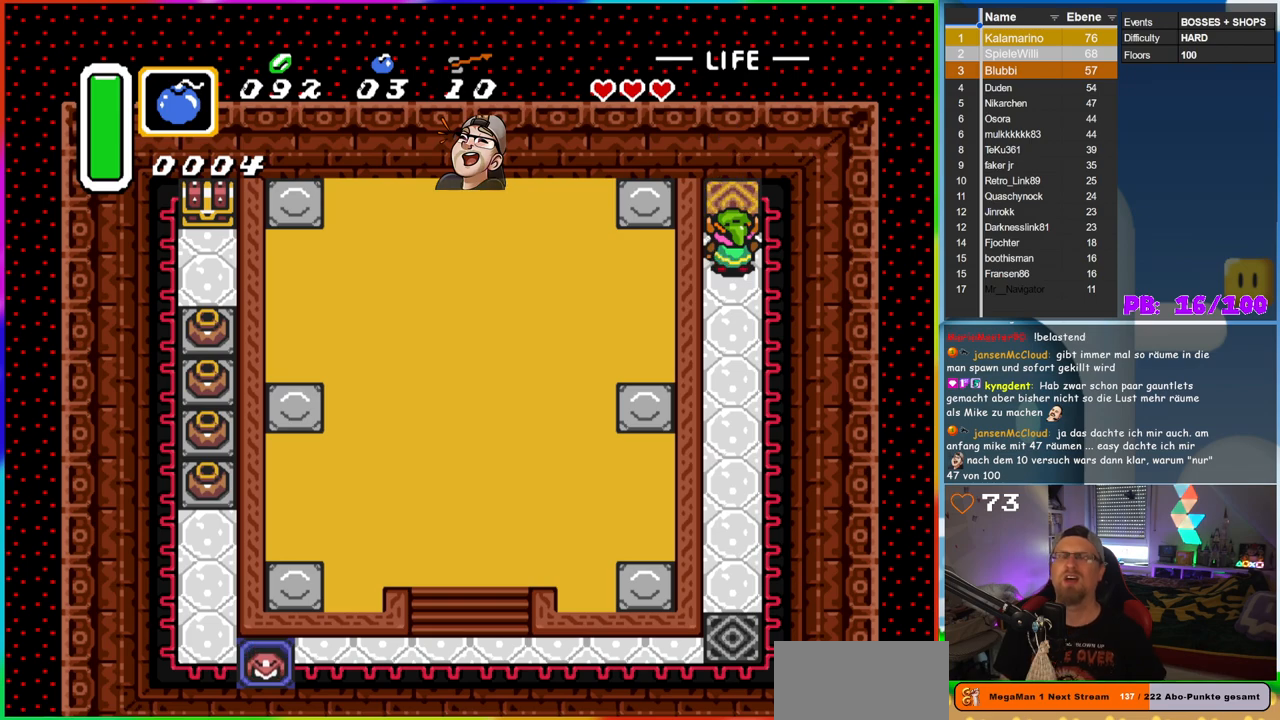
{"buttons": [], "events": []}
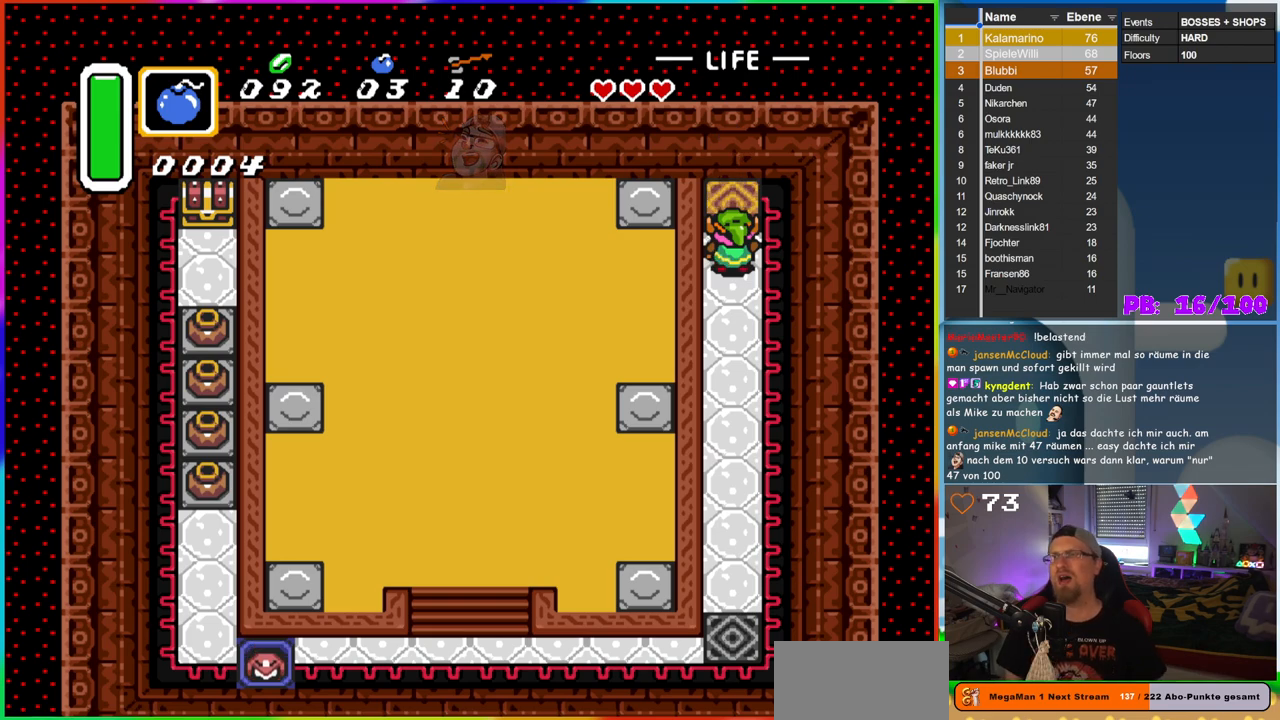
{"buttons": [], "events": []}
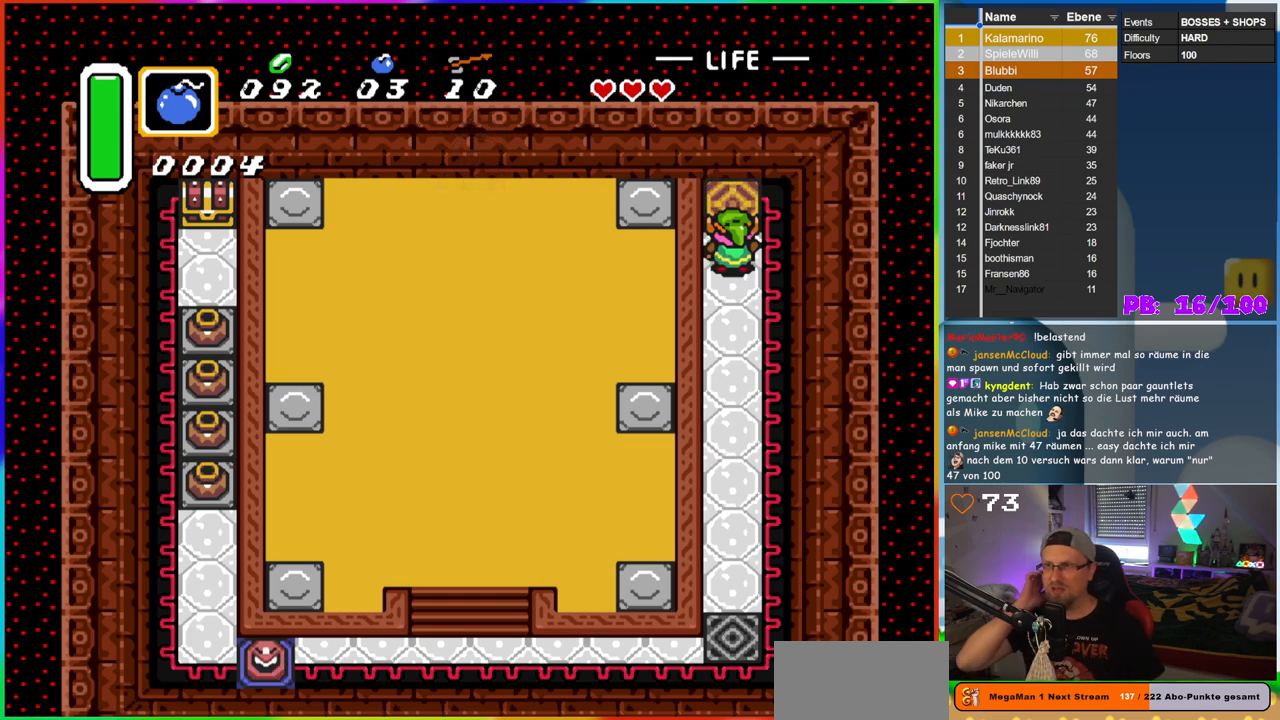
{"buttons": [], "events": []}
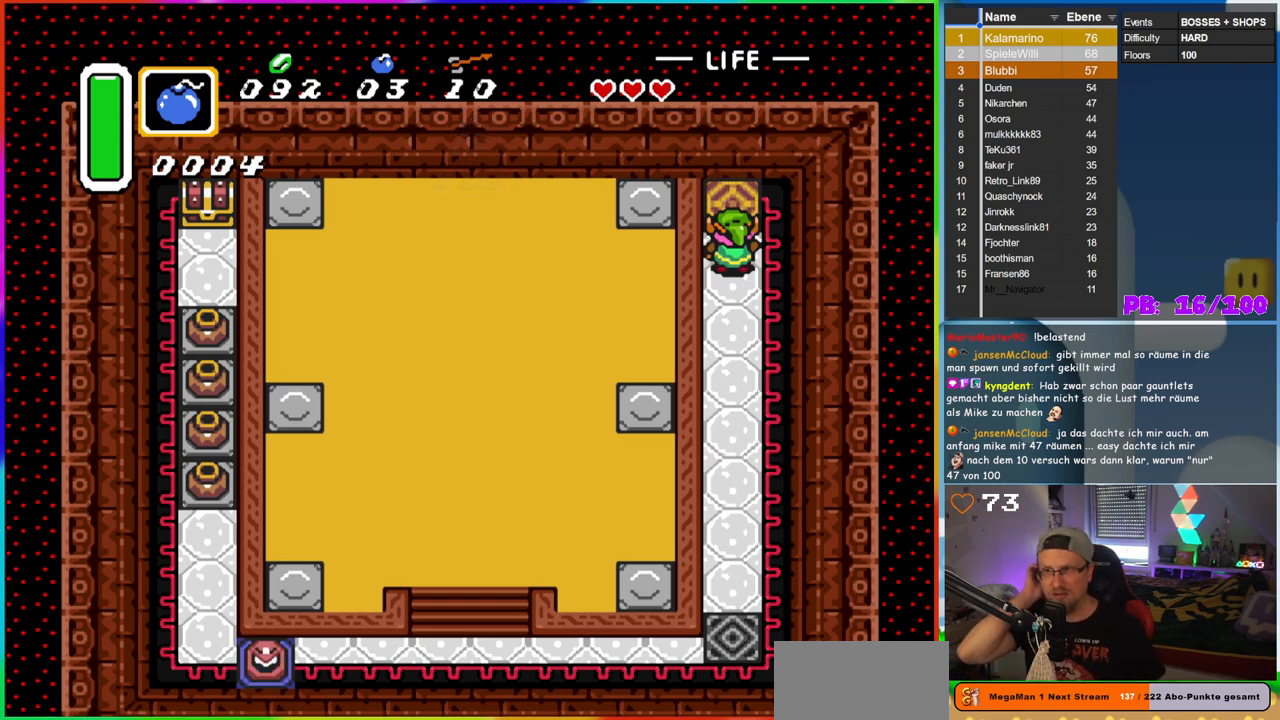
{"buttons": [], "events": []}
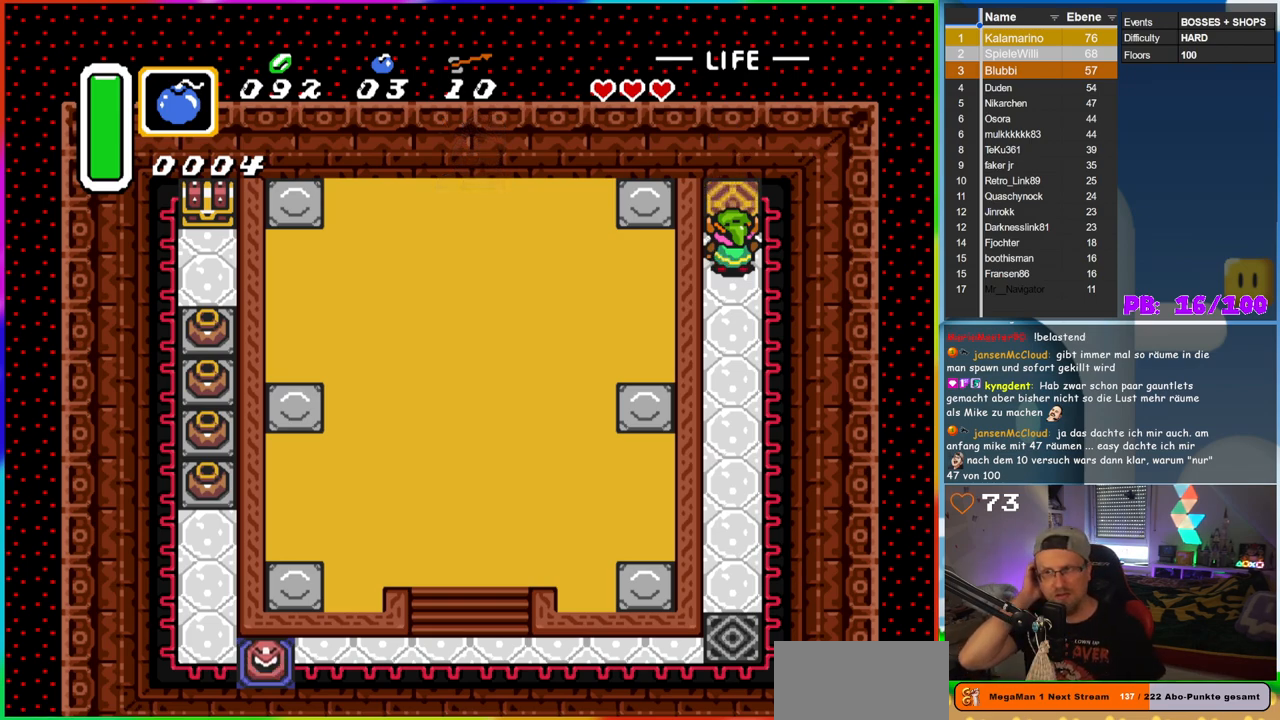
{"buttons": [], "events": []}
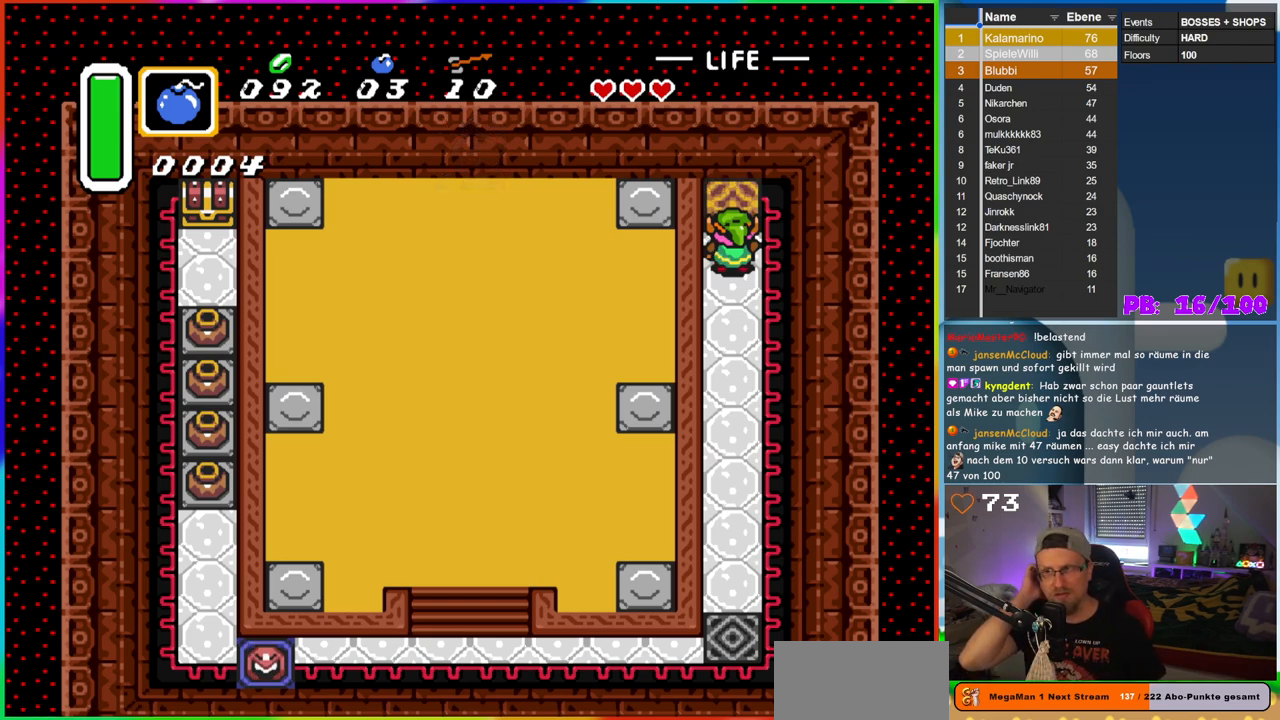
{"buttons": [], "events": []}
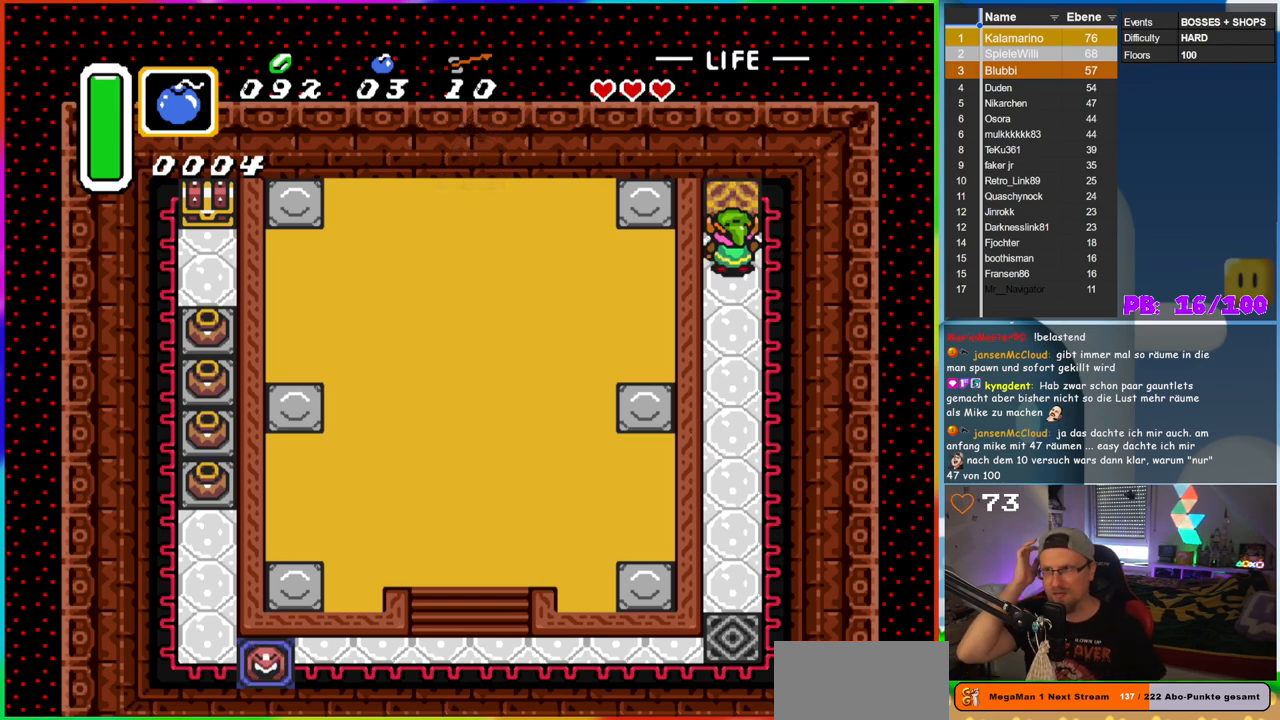
{"buttons": [], "events": []}
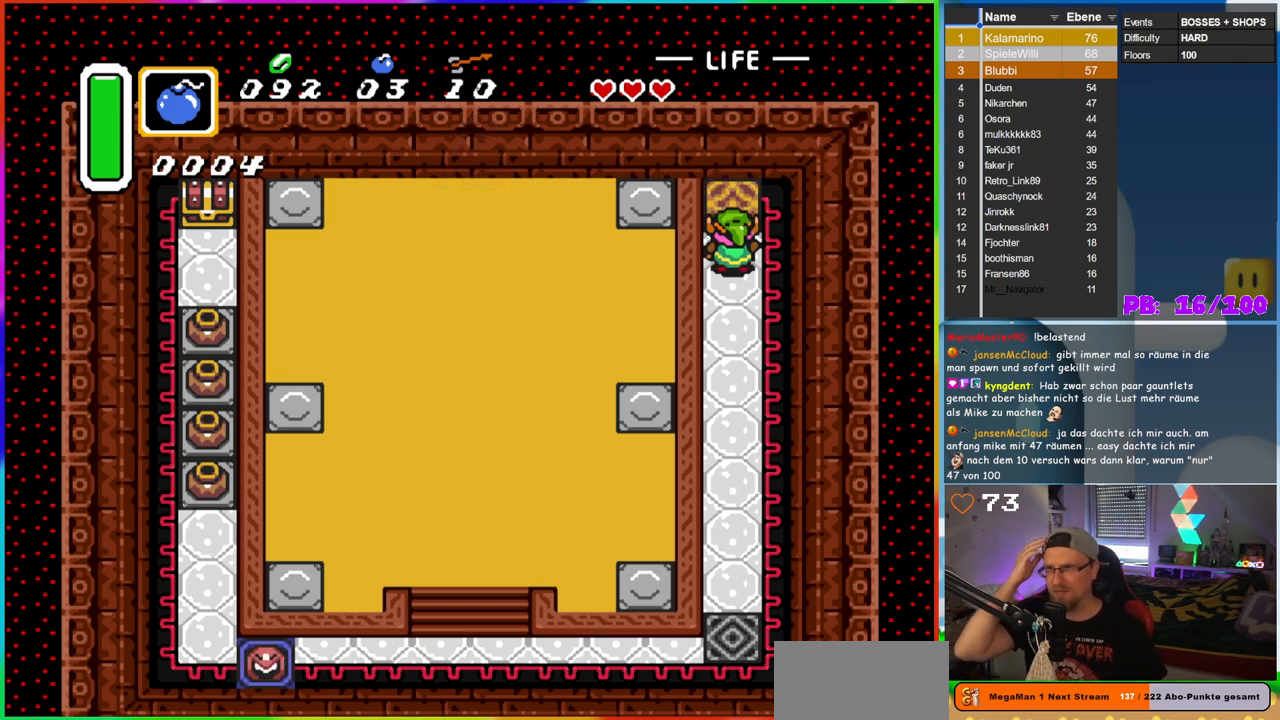
{"buttons": [], "events": []}
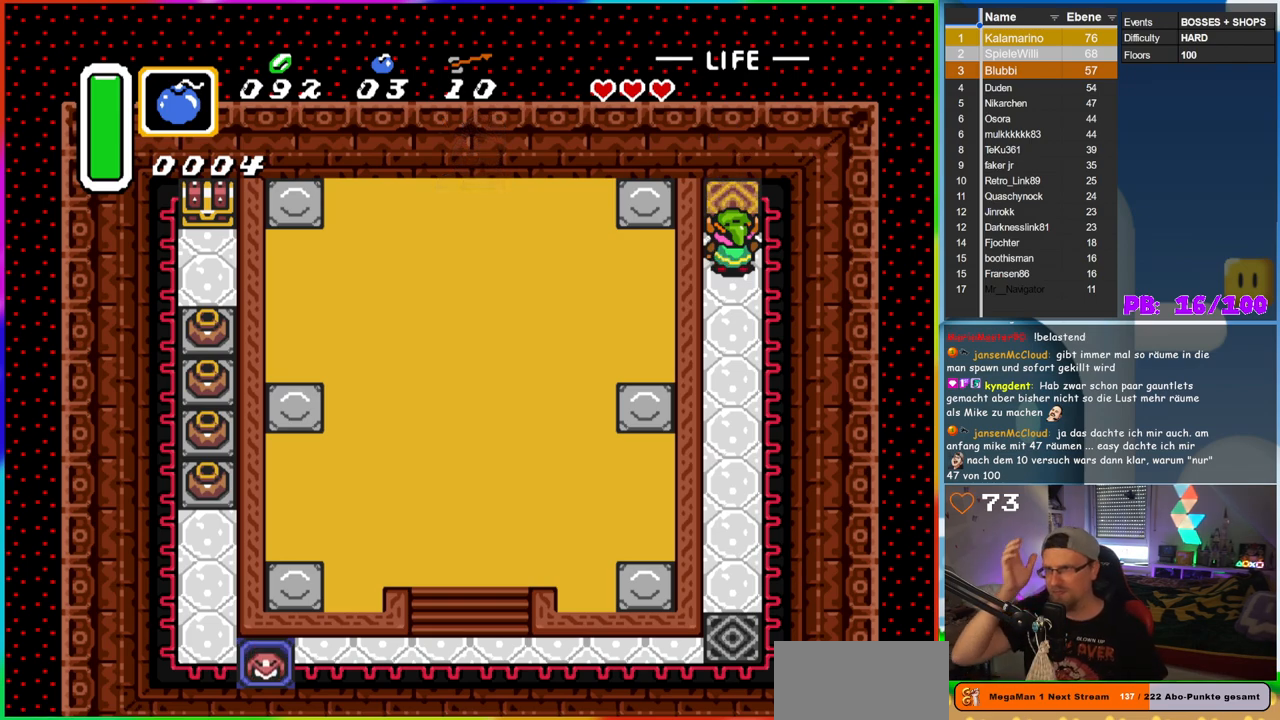
{"buttons": [], "events": []}
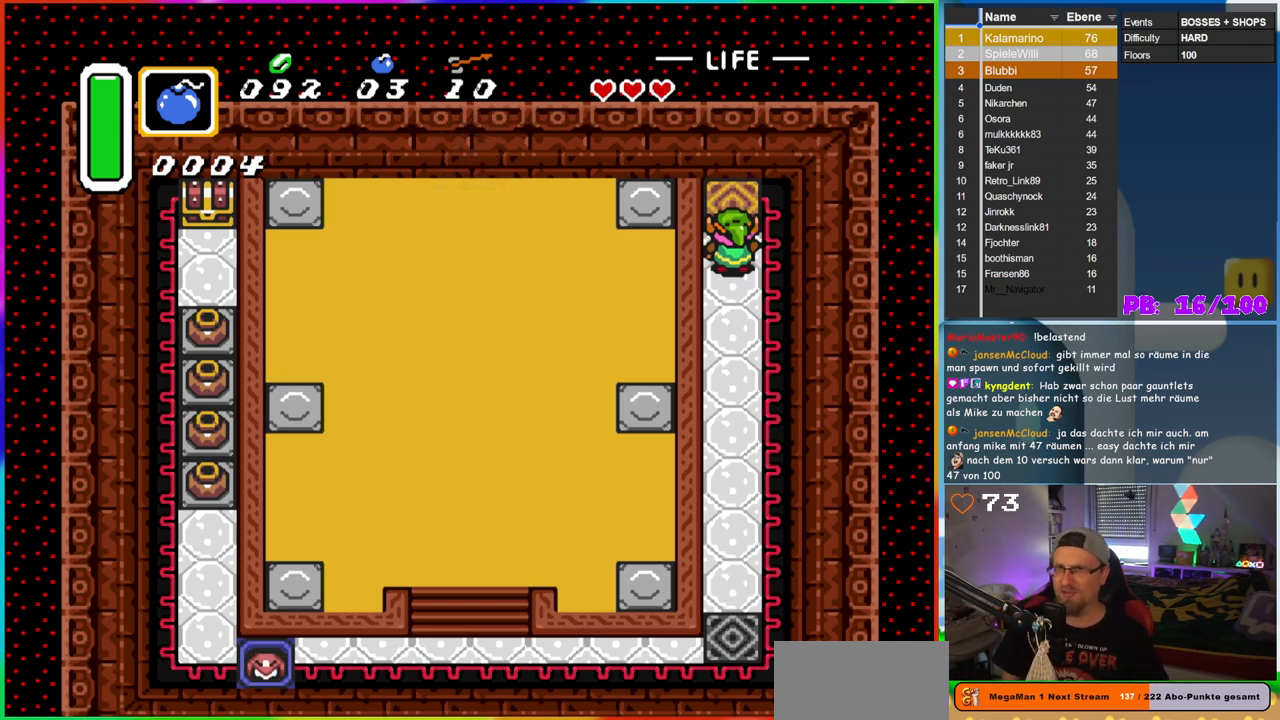
{"buttons": [], "events": [[150, "DPAD_UP", "down"], [450, "DPAD_UP", "up"]]}
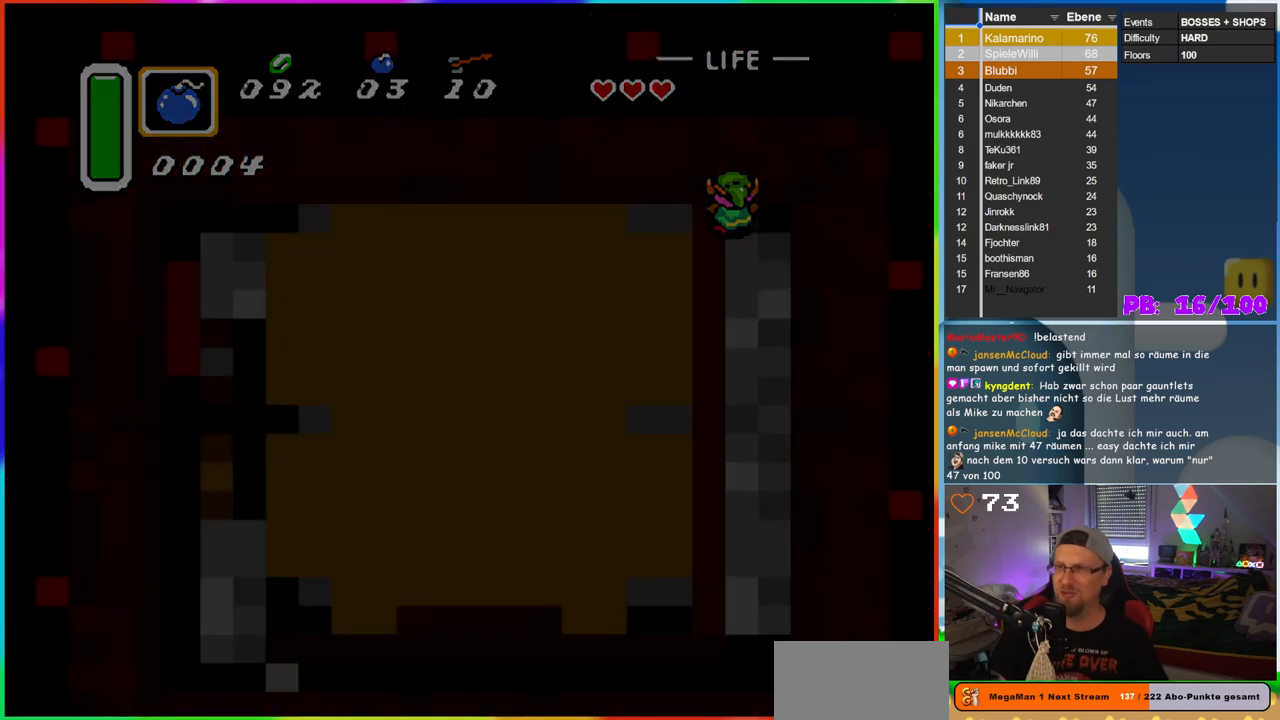
{"buttons": [], "events": []}
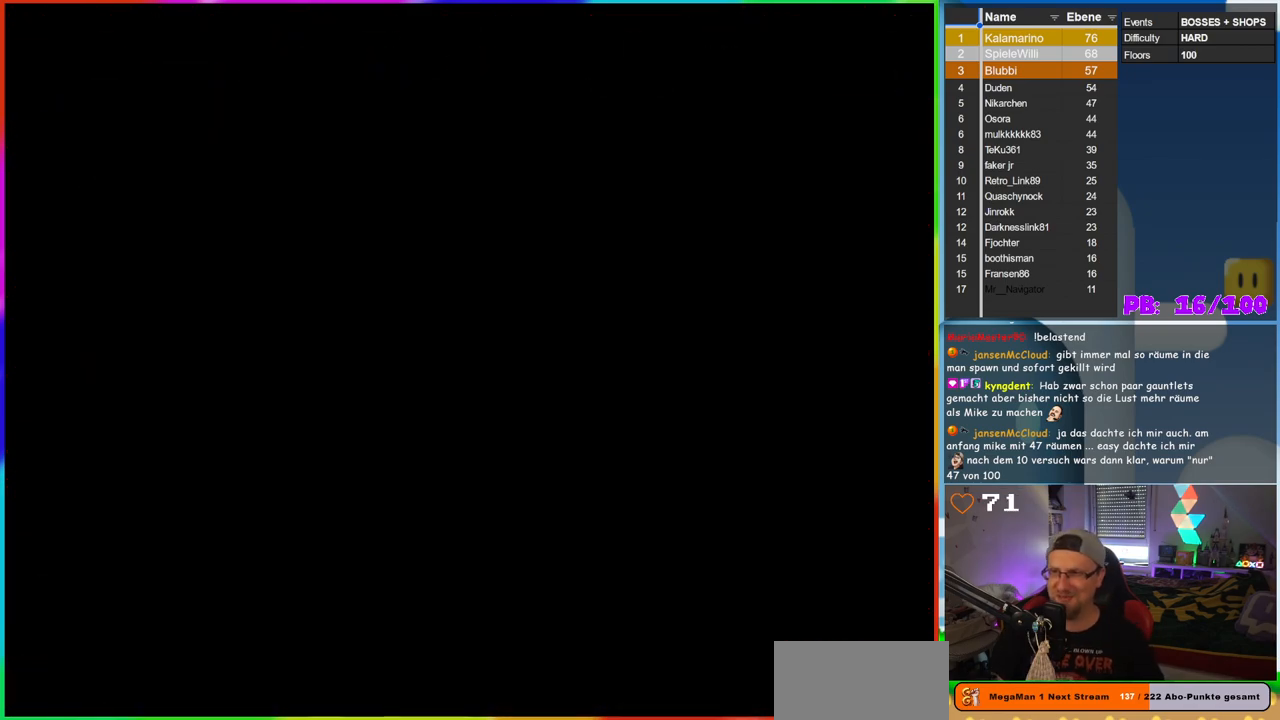
{"buttons": [], "events": []}
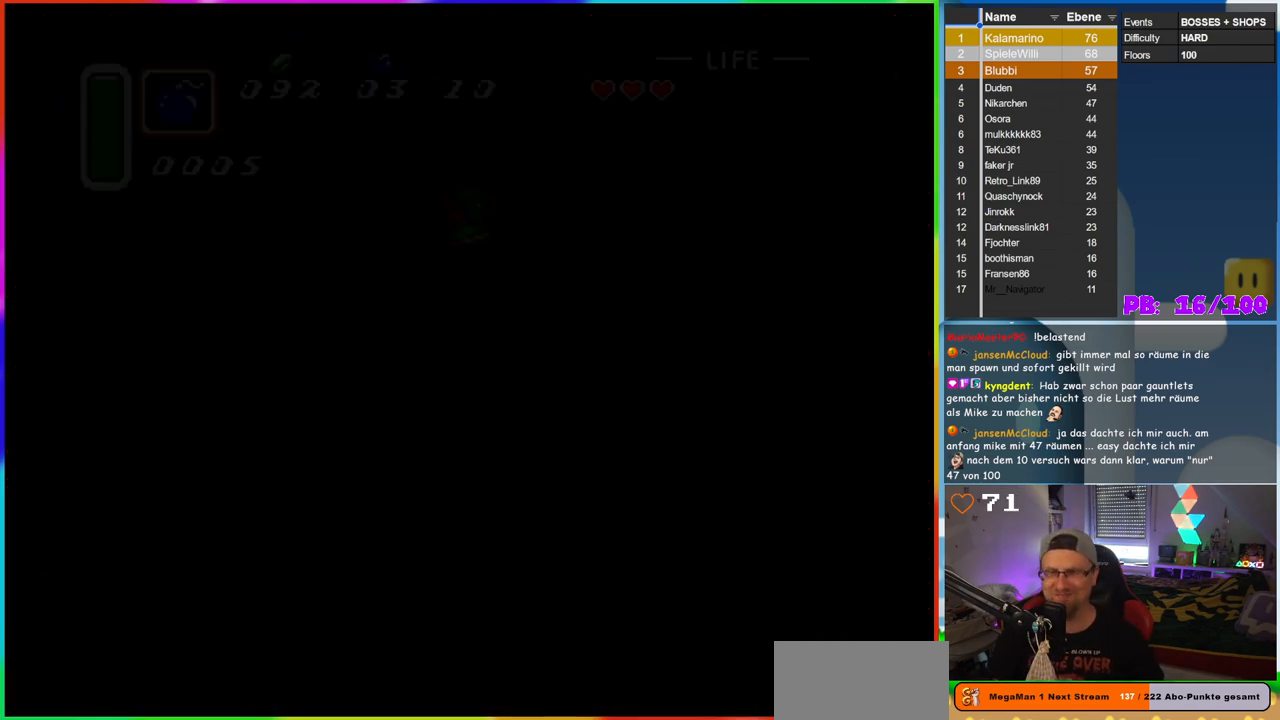
{"buttons": [], "events": []}
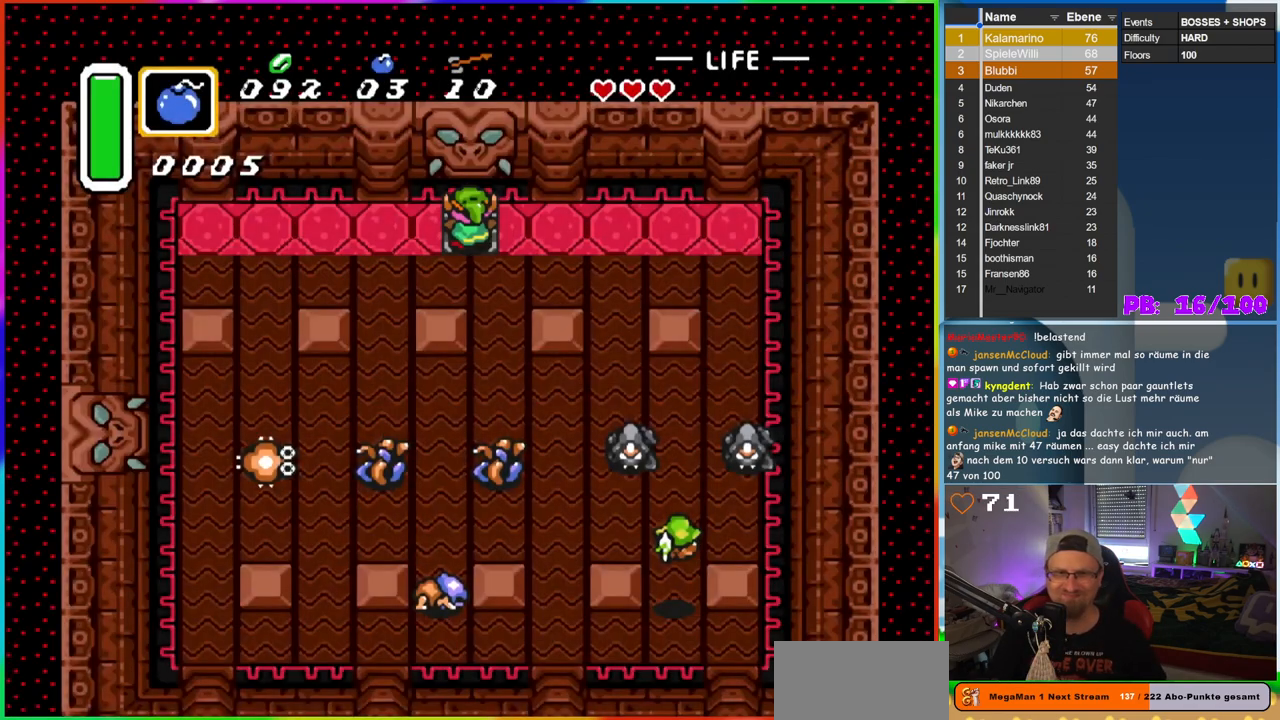
{"buttons": ["B"], "events": [[433, "B", "down"]]}
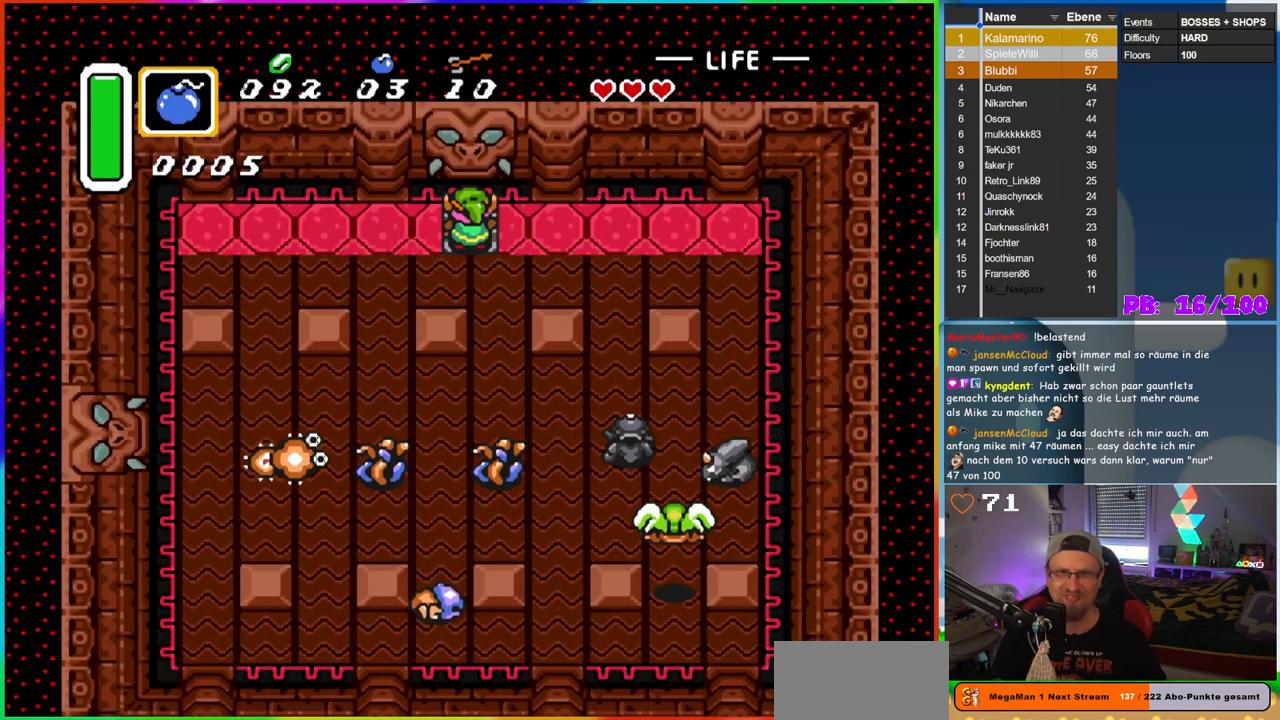
{"buttons": ["B"], "events": []}
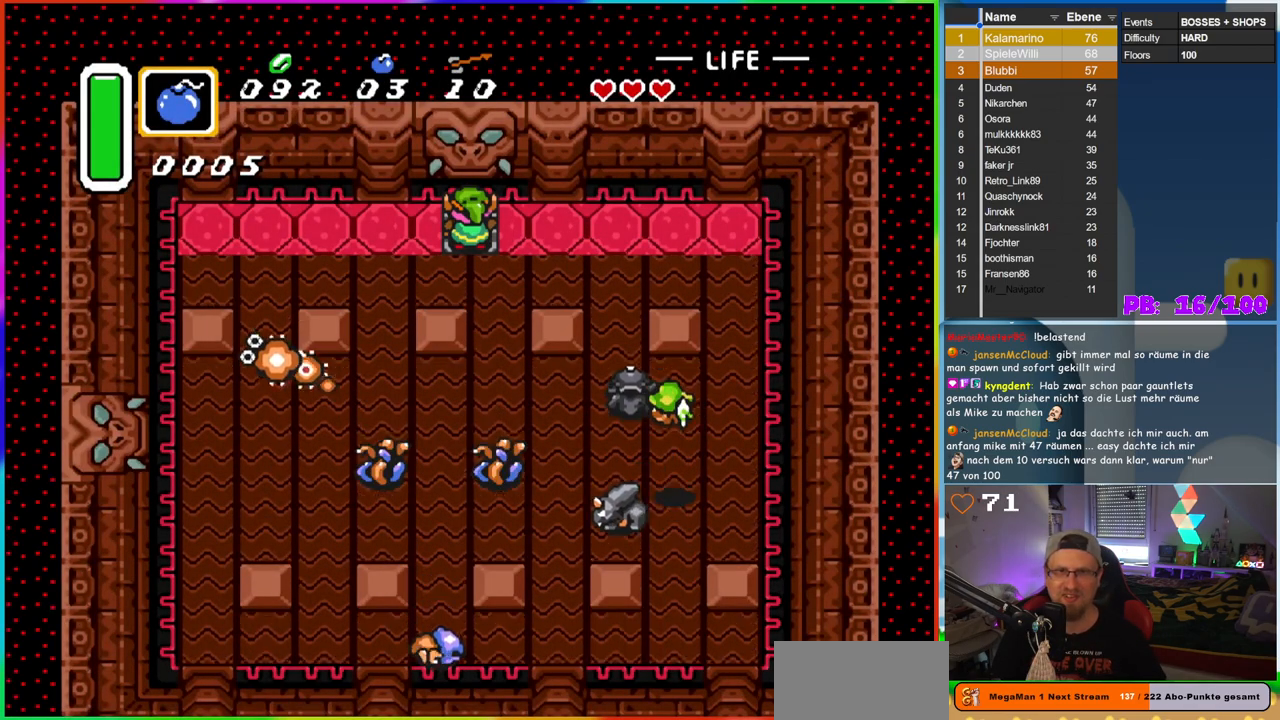
{"buttons": ["B"], "events": [[250, "B", "up"], [300, "B", "down"]]}
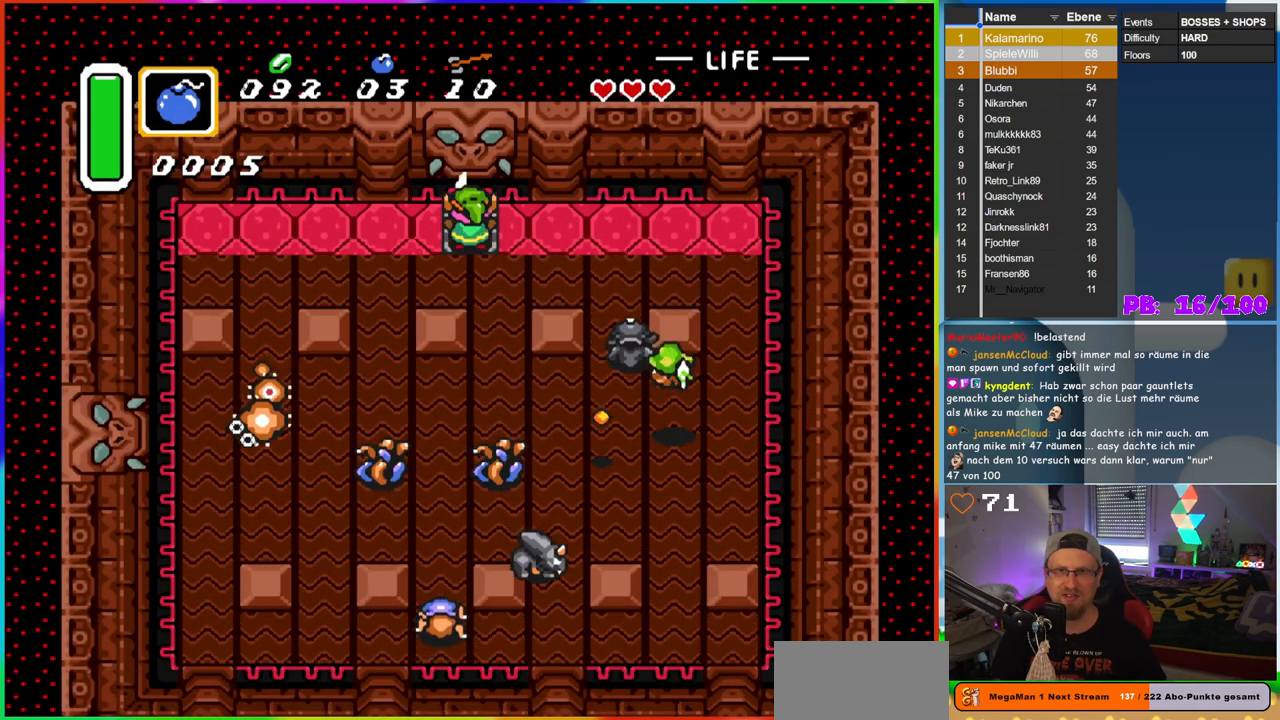
{"buttons": ["B", "DPAD_LEFT"], "events": [[250, "DPAD_LEFT", "down"]]}
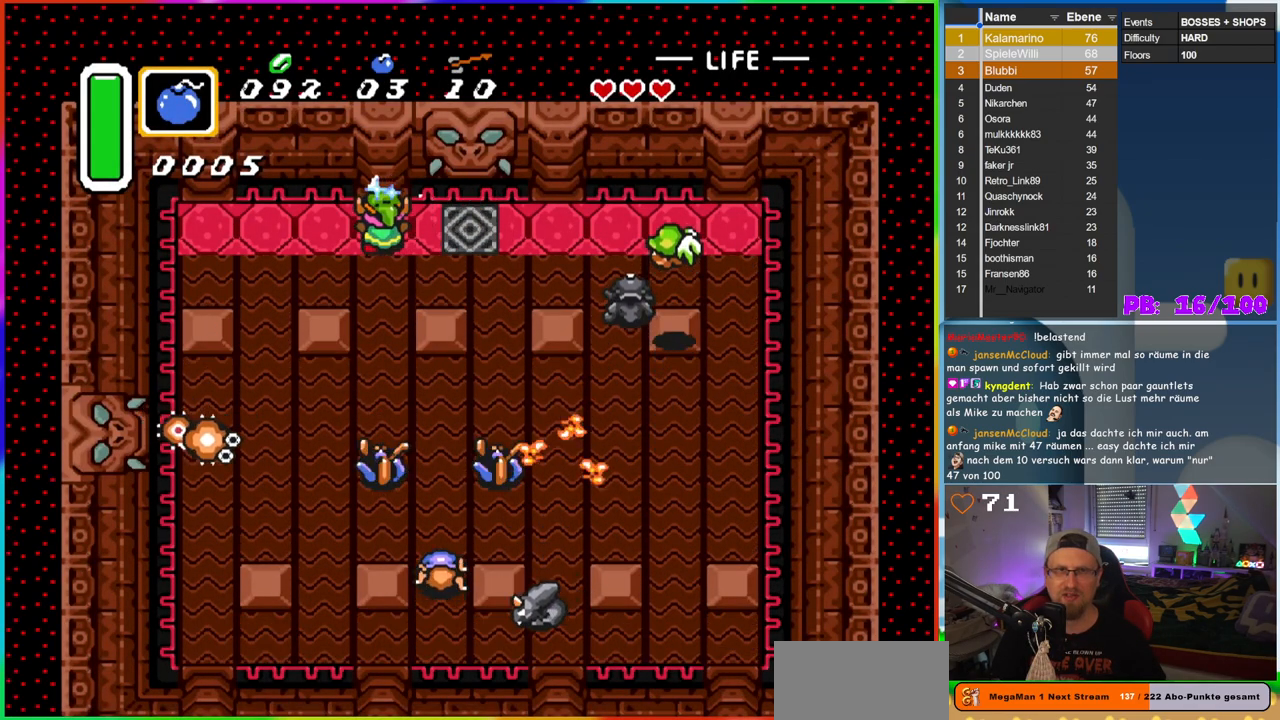
{"buttons": ["DPAD_LEFT"], "events": [[100, "DPAD_LEFT", "up"], [283, "B", "up"], [333, "DPAD_LEFT", "down"]]}
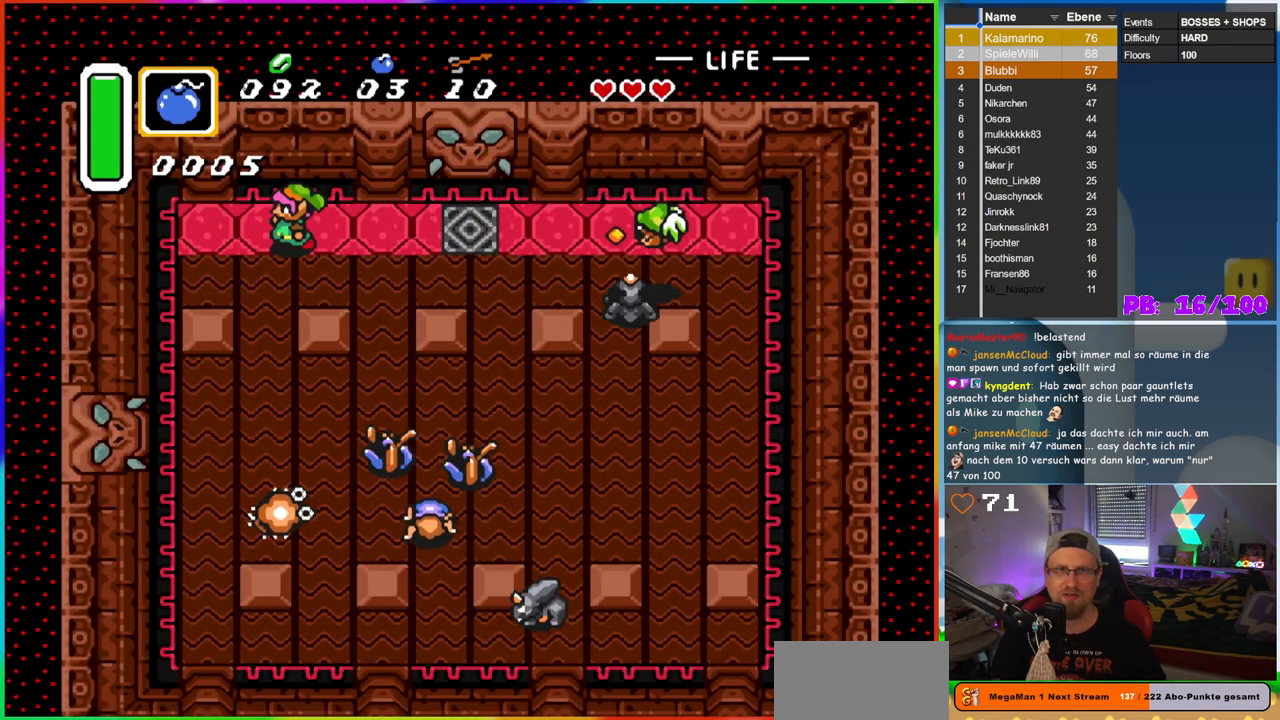
{"buttons": ["B"], "events": [[200, "B", "down"], [233, "DPAD_LEFT", "up"]]}